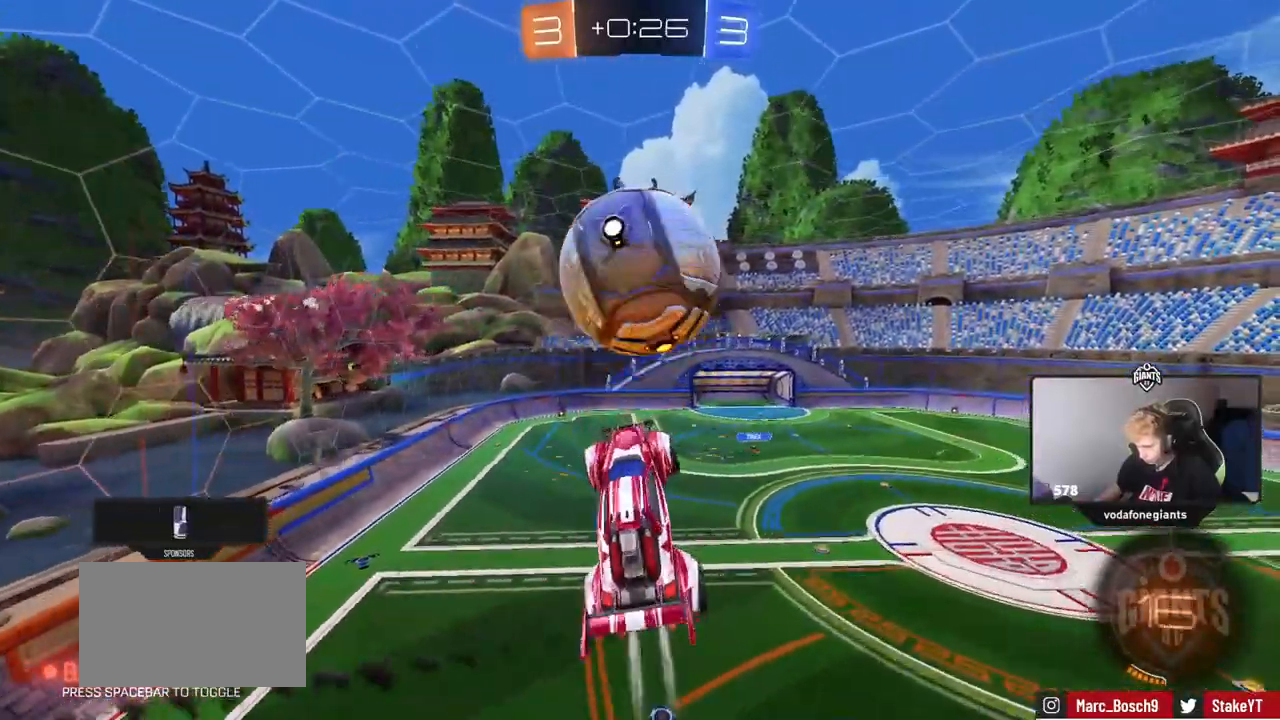
Gameplay with keyboard and mouse; each line is a JSON object with the keys and mouse buttons held at the frame after it. "events" lists presses ("down") and releases ("up") of "1", "2", "3", "4", "5", "a", "alt", "c", "caps_lock", "ctrl", "d", "e", "f", "g", "q", "r", "s", "shift", "space", "t", "tab", "v", "w", "x", "z", "mouse_left", "mouse_wheel" and "mouse_right" between this image and that frame as [ms after this image, input, new state], when the widget could be followed in between. "mouse_left", "mouse_wheel", "mouse_right" = the "left", "wheel", "right" buttons of the "mouse" list. No other keys are recorded. "wheel" means that the mouse wheel is clicked or scrolled. Not read: mouse_move.
{"keys": ["a", "shift", "w"], "mouse": ["left"], "events": [[33, "w", "down"], [183, "w", "up"], [450, "w", "down"]]}
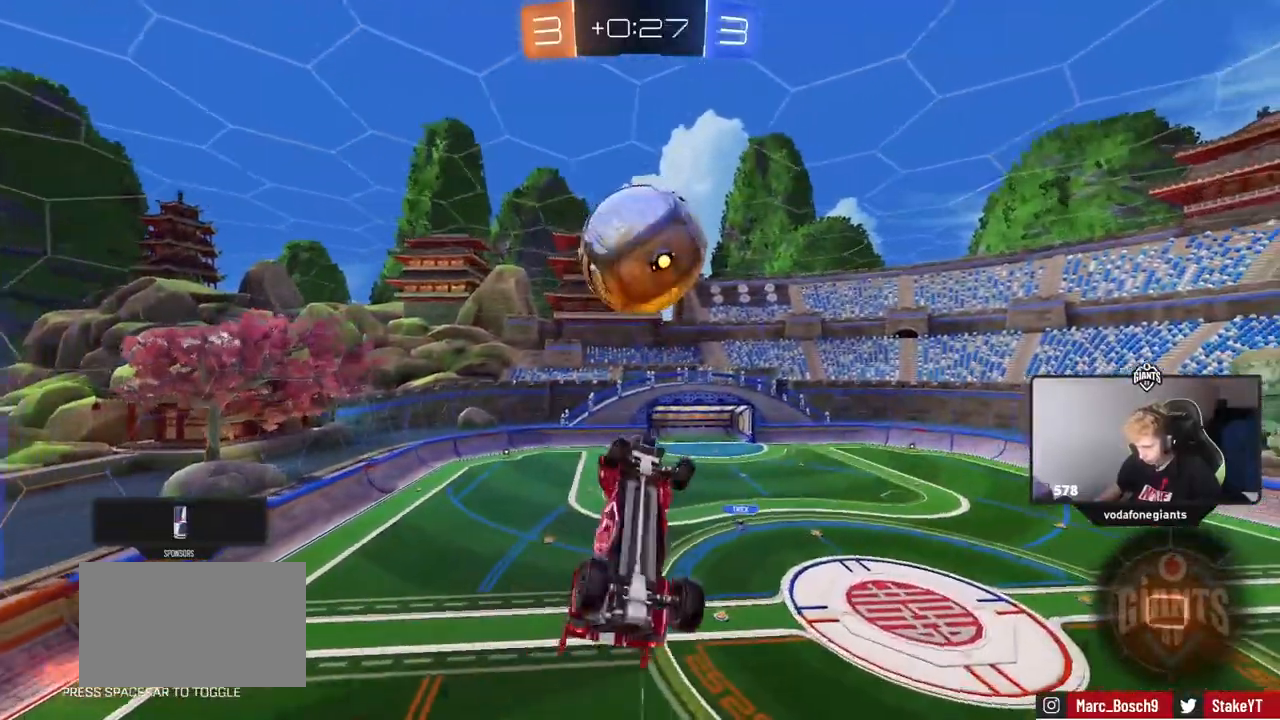
{"keys": ["1"], "mouse": [], "events": [[84, "w", "up"], [134, "mouse_left", "up"], [284, "a", "up"], [284, "shift", "up"], [468, "1", "down"]]}
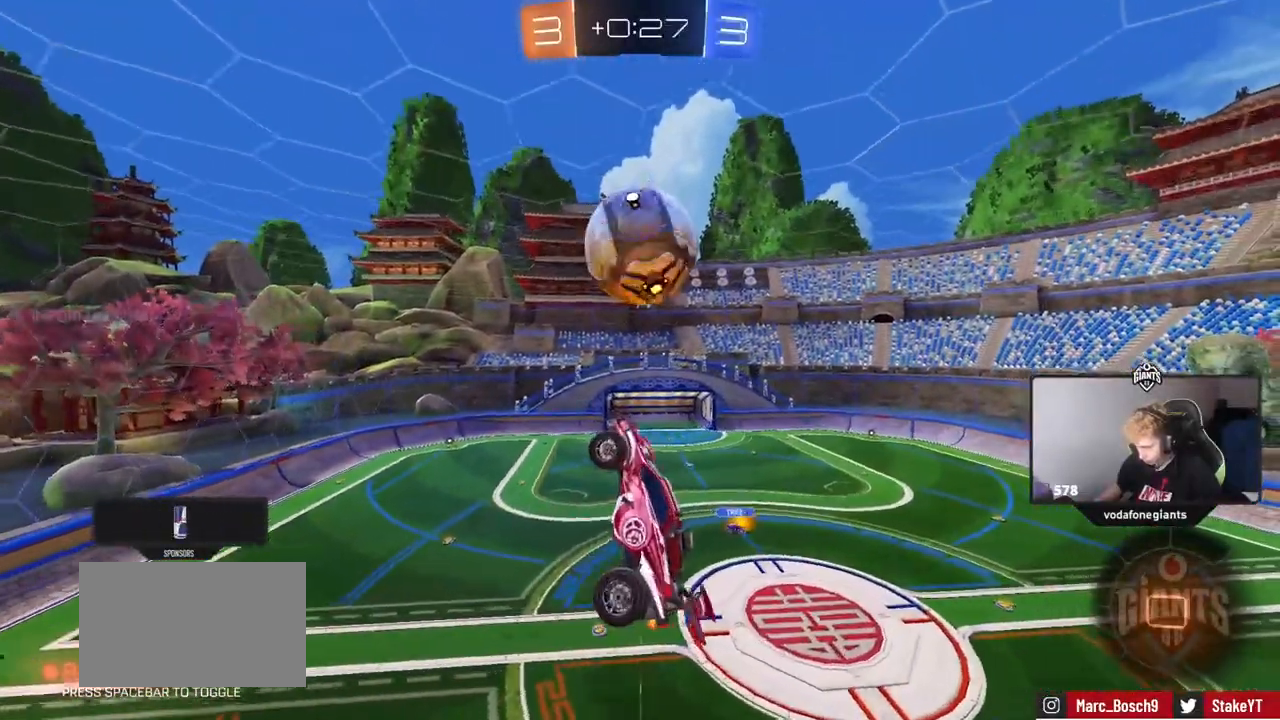
{"keys": ["a", "shift", "w"], "mouse": ["left"], "events": [[17, "2", "down"], [50, "1", "up"], [50, "2", "up"], [300, "mouse_left", "down"], [334, "d", "down"], [384, "d", "up"], [434, "a", "down"], [434, "shift", "down"], [434, "w", "down"]]}
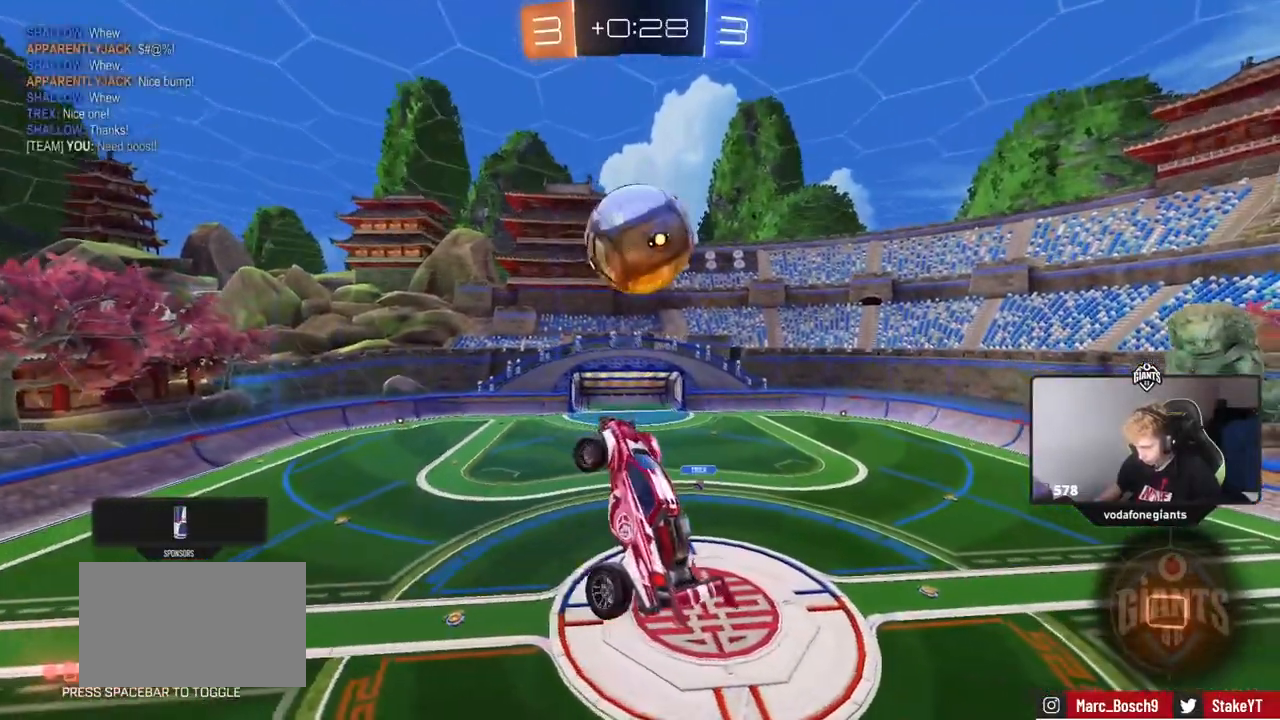
{"keys": [], "mouse": [], "events": [[34, "mouse_left", "up"], [84, "a", "up"], [117, "d", "down"], [117, "shift", "up"], [117, "w", "up"], [267, "d", "up"]]}
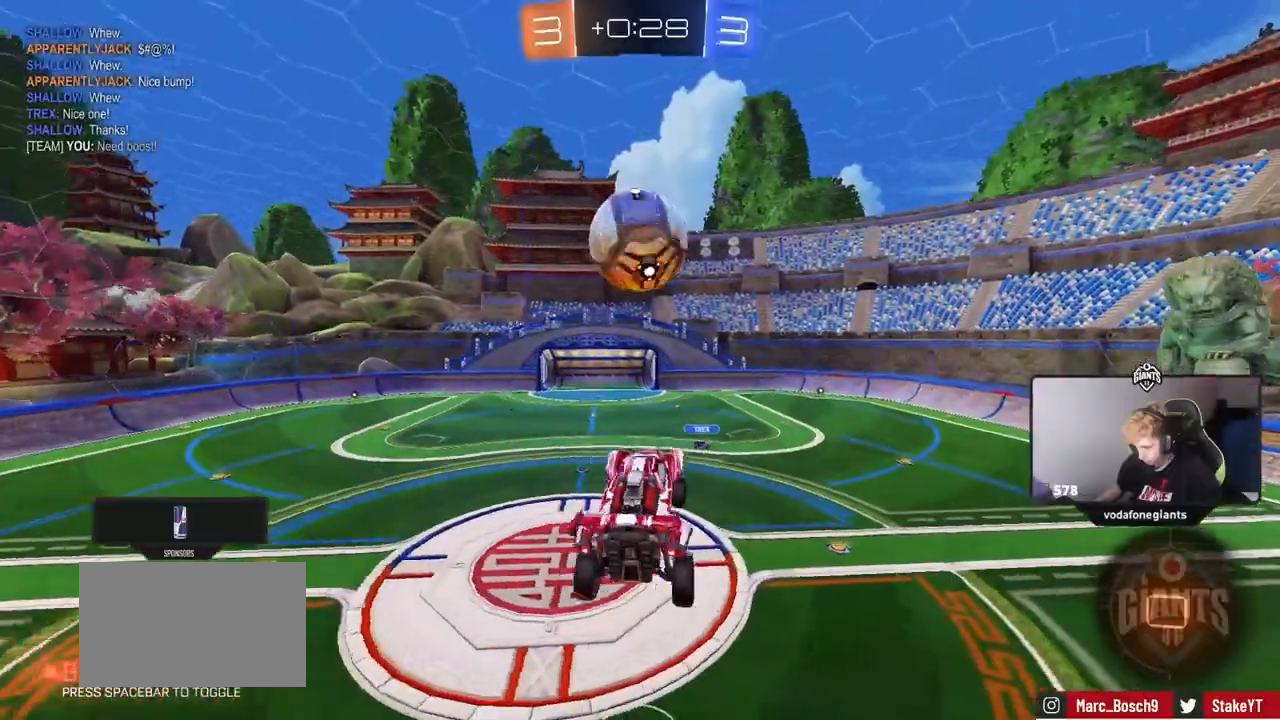
{"keys": [], "mouse": [], "events": [[233, "d", "down"], [367, "d", "up"]]}
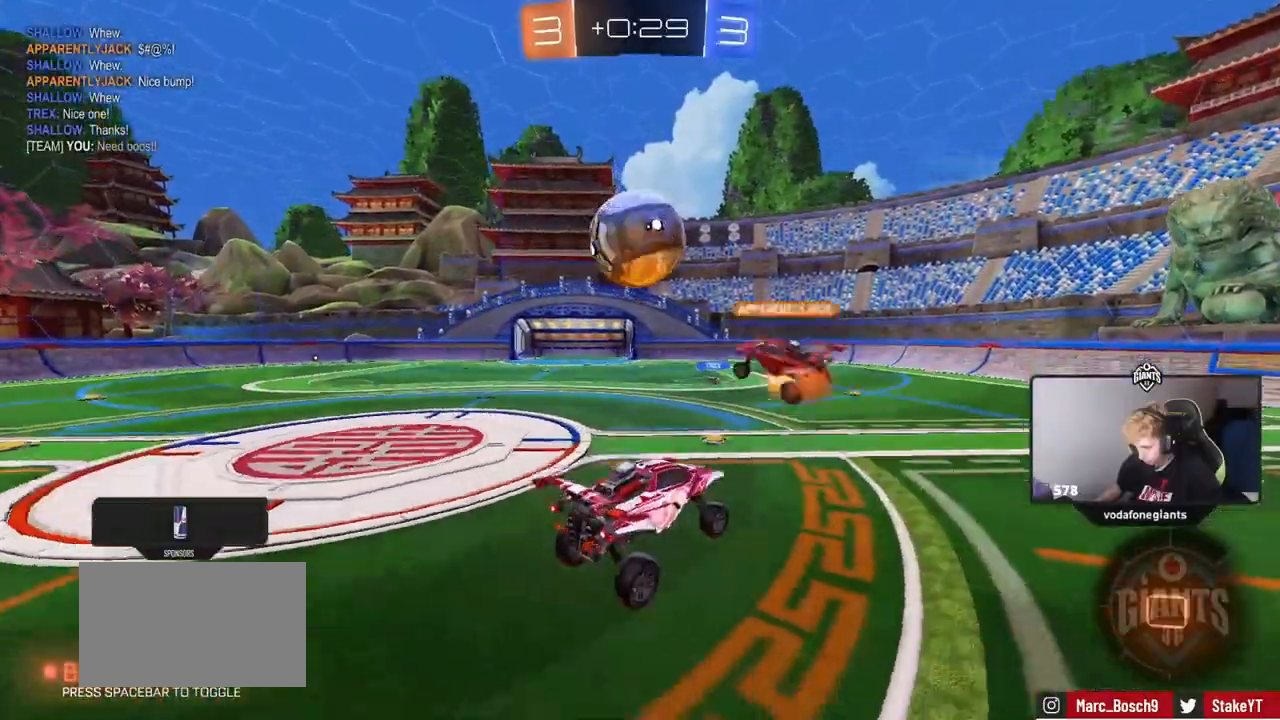
{"keys": ["w"], "mouse": [], "events": [[50, "w", "down"], [100, "d", "down"], [301, "d", "up"]]}
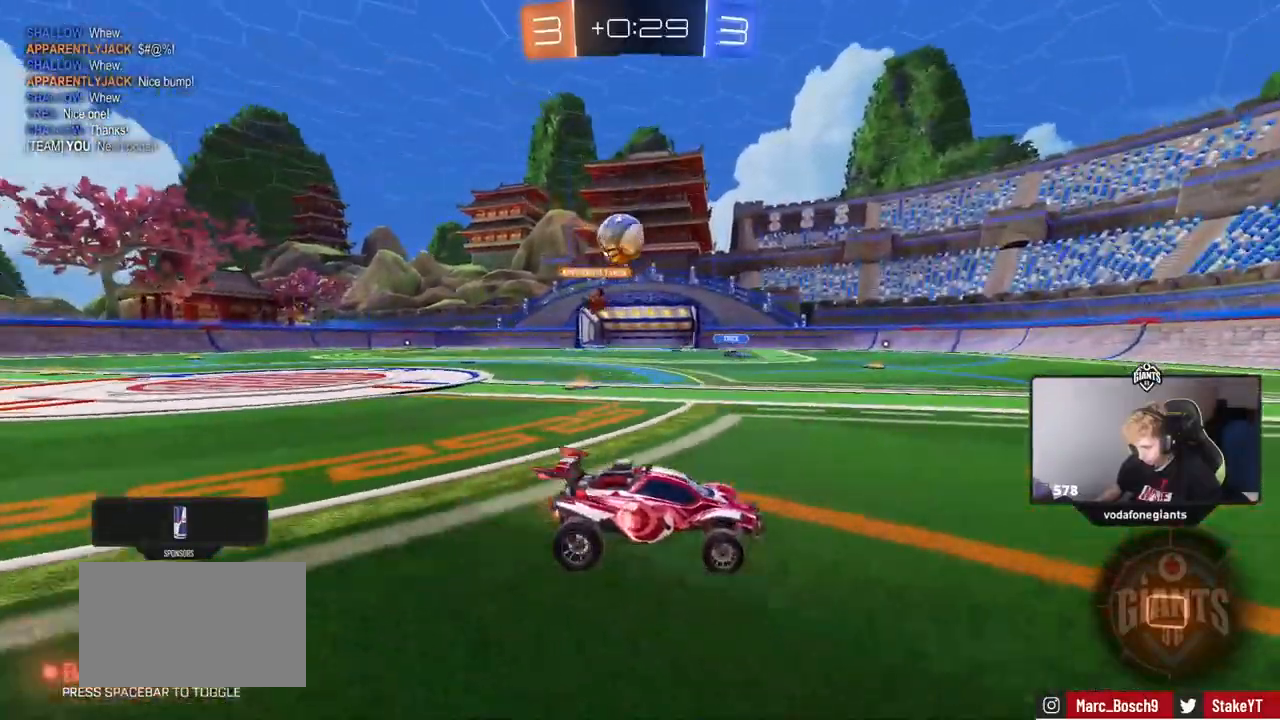
{"keys": ["a"], "mouse": [], "events": [[33, "mouse_right", "down"], [67, "mouse_right", "up"], [167, "mouse_right", "down"], [167, "space", "down"], [317, "mouse_right", "up"], [350, "a", "down"], [350, "space", "up"], [350, "w", "up"]]}
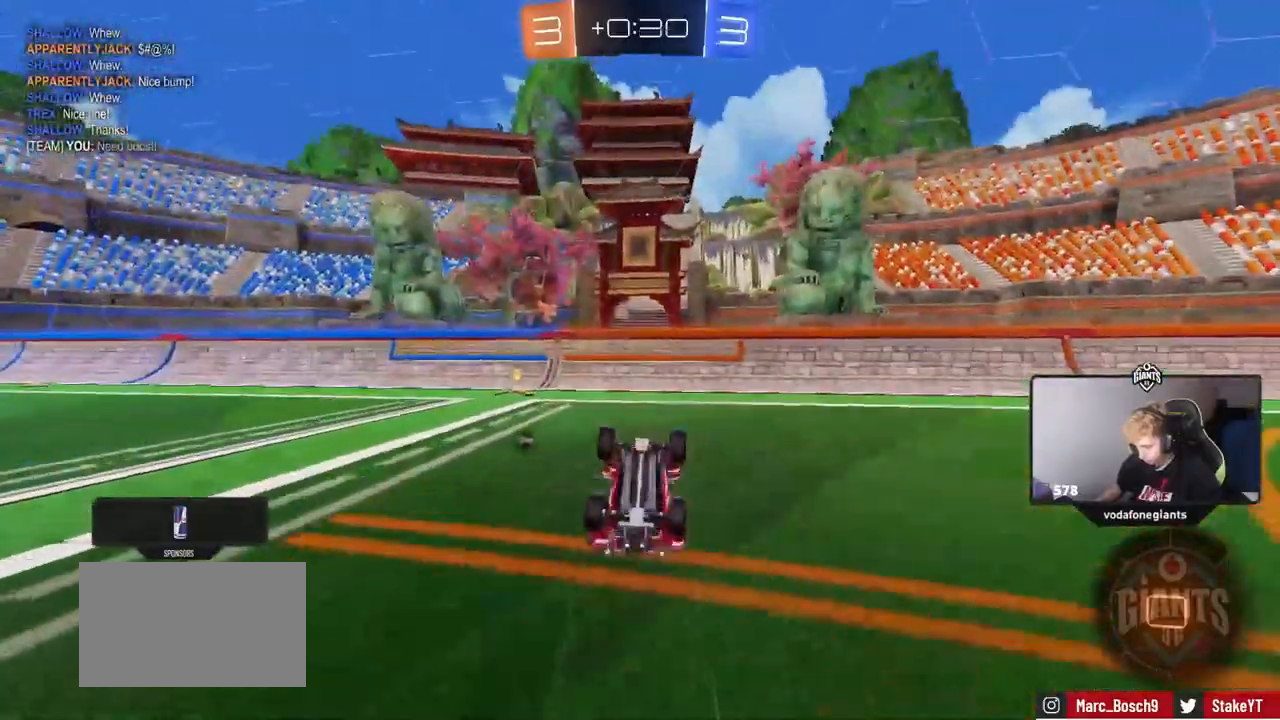
{"keys": ["a", "s"], "mouse": [], "events": [[84, "space", "down"], [234, "space", "up"], [367, "s", "down"]]}
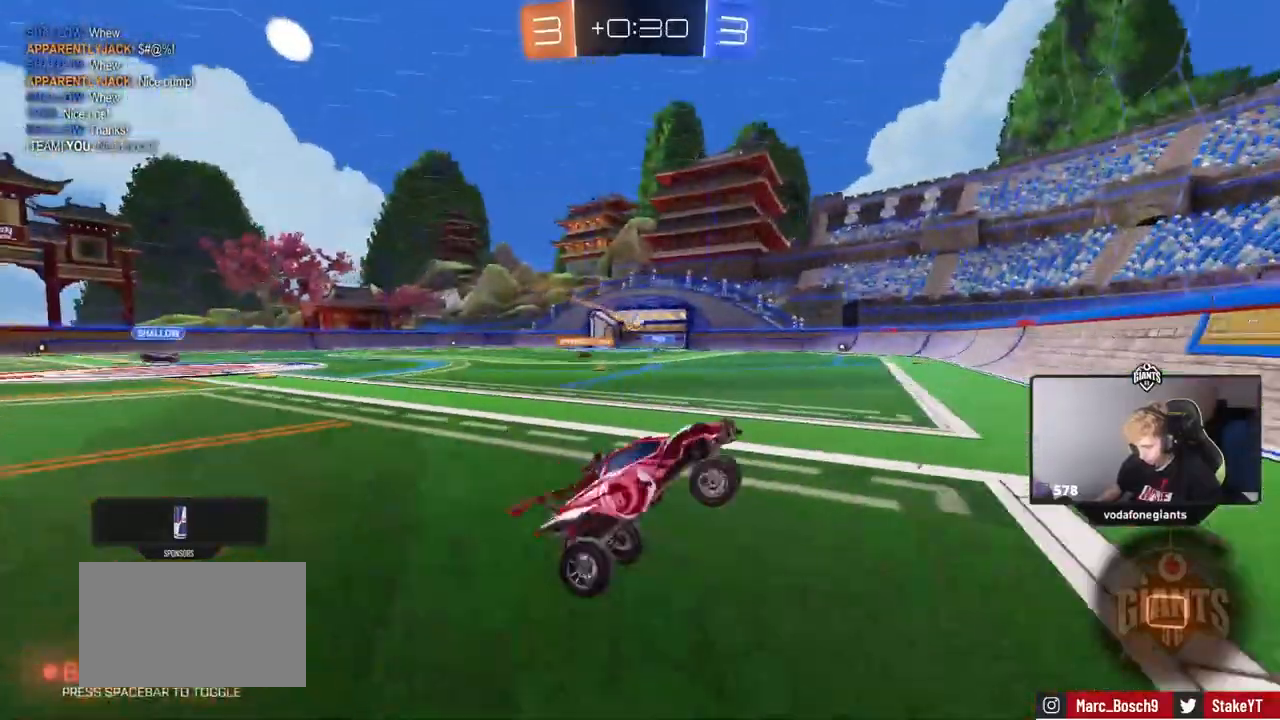
{"keys": ["a"], "mouse": [], "events": [[384, "s", "up"]]}
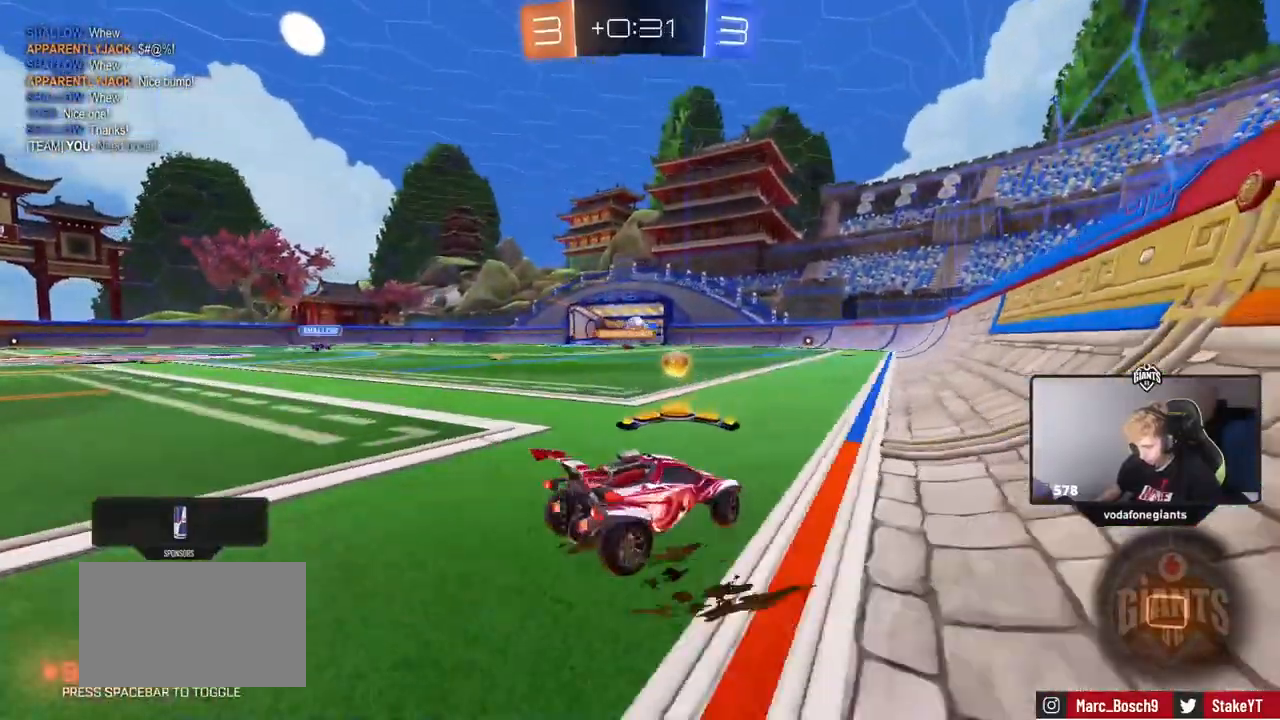
{"keys": ["w"], "mouse": ["left"], "events": [[117, "w", "down"], [167, "mouse_left", "down"], [267, "a", "up"]]}
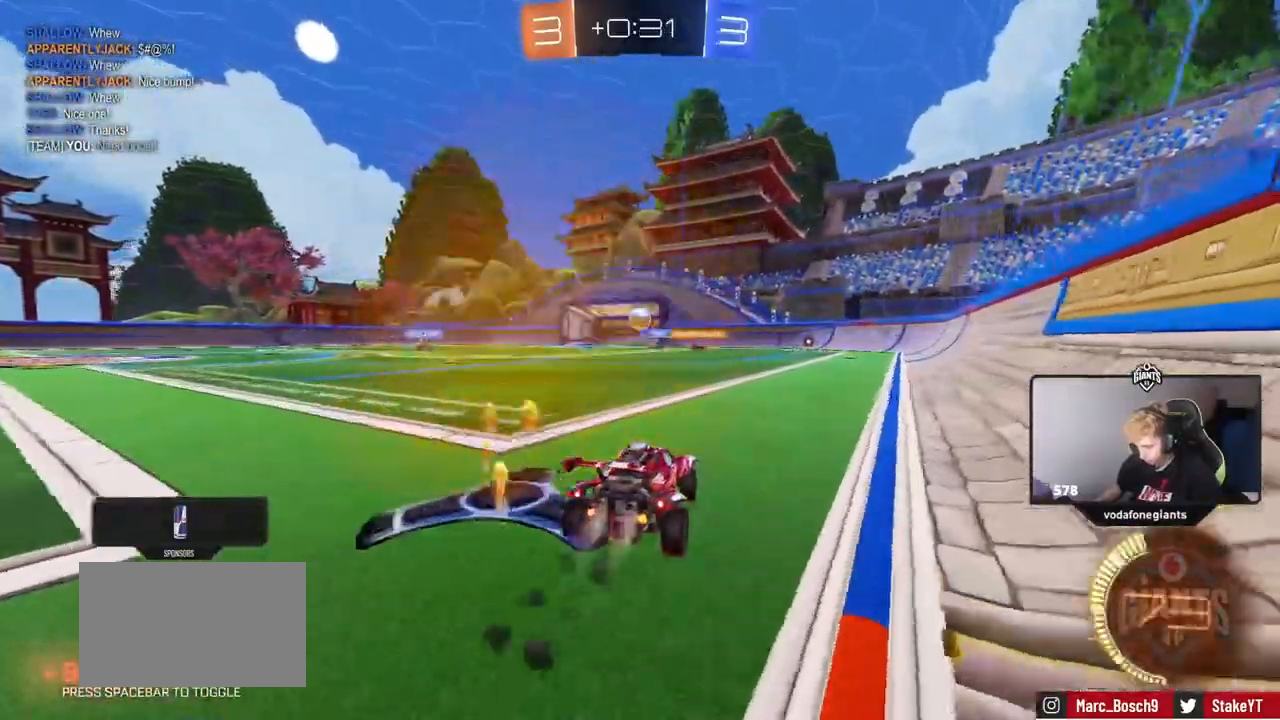
{"keys": ["w"], "mouse": ["left"], "events": [[283, "a", "down"], [317, "a", "up"]]}
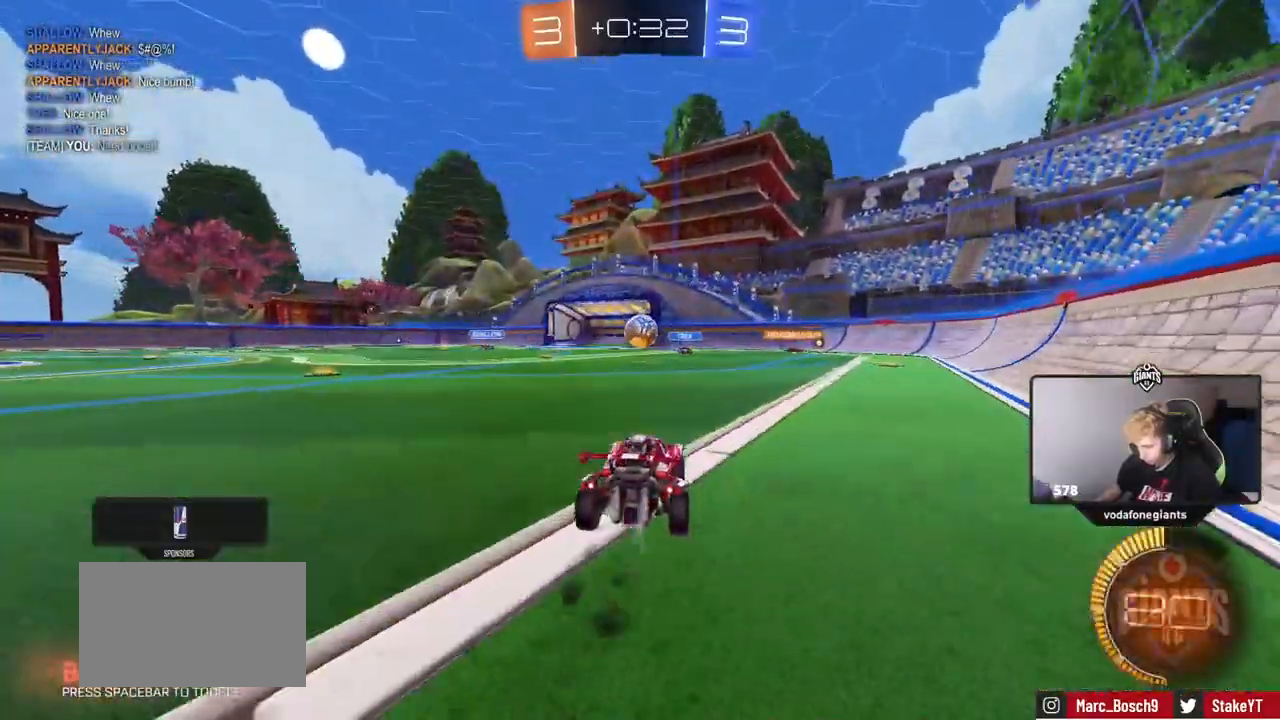
{"keys": ["a", "w"], "mouse": [], "events": [[50, "a", "down"], [50, "mouse_left", "up"], [100, "shift", "down"], [251, "shift", "up"]]}
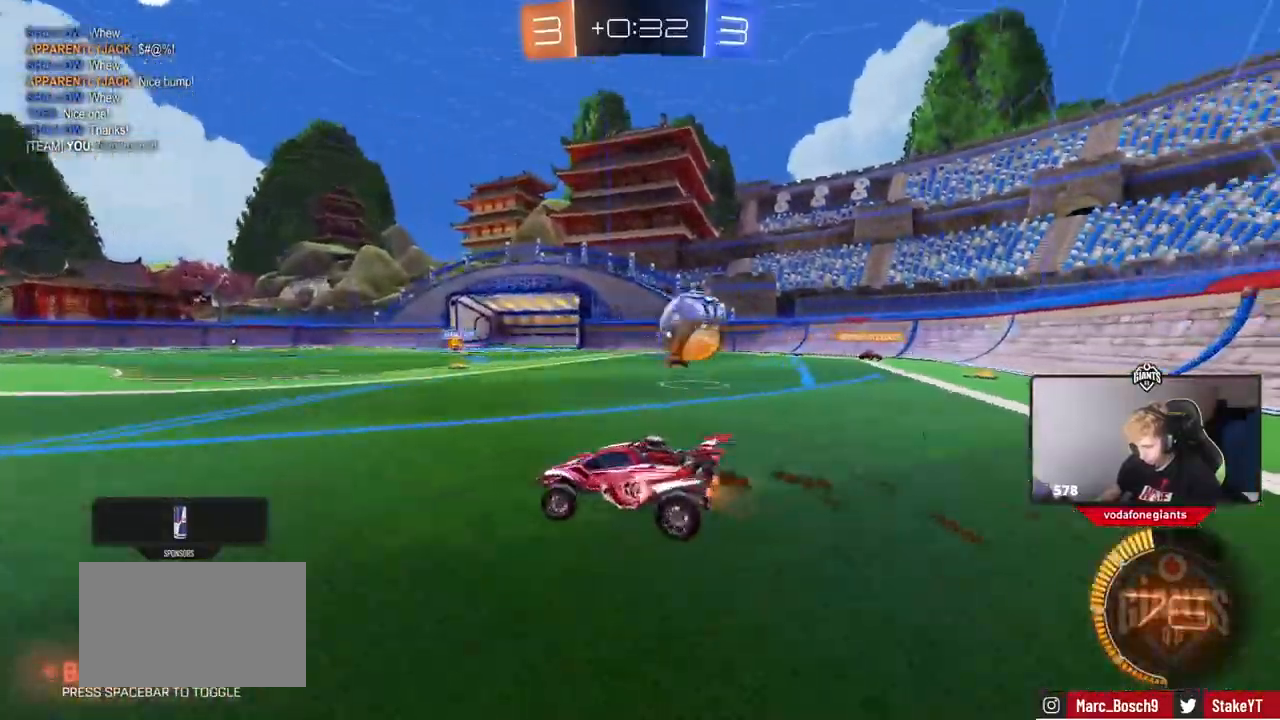
{"keys": ["a", "w"], "mouse": ["left"], "events": [[267, "mouse_left", "down"]]}
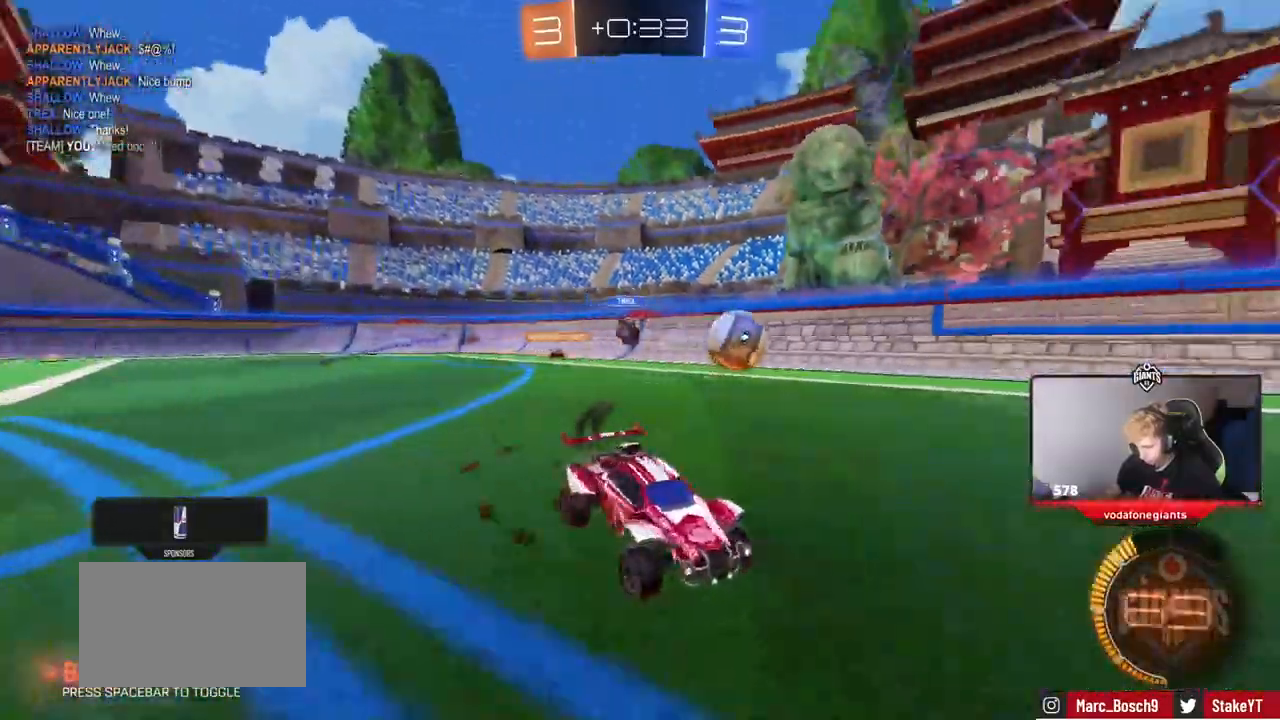
{"keys": ["shift", "w"], "mouse": ["right"], "events": [[84, "mouse_left", "up"], [134, "a", "up"], [184, "d", "down"], [184, "mouse_right", "down"], [284, "d", "up"], [284, "mouse_right", "up"], [317, "mouse_right", "down"], [367, "shift", "down"]]}
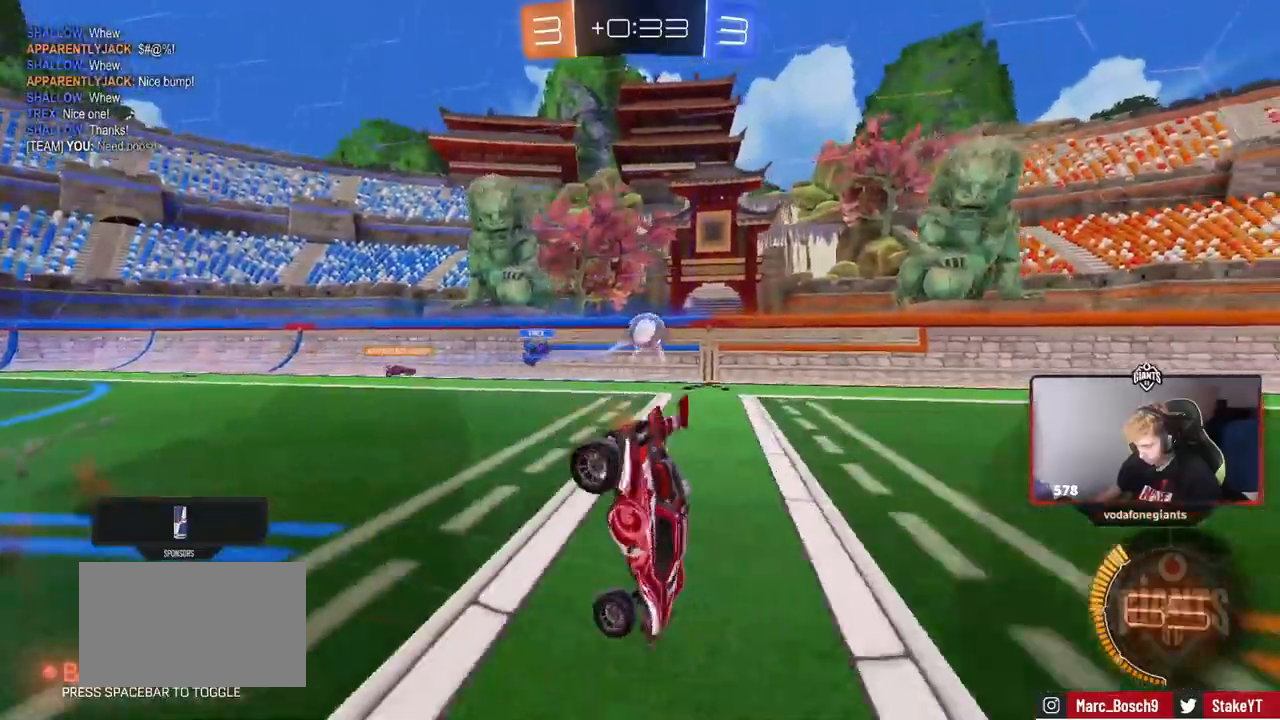
{"keys": [], "mouse": [], "events": [[17, "mouse_right", "up"], [100, "shift", "up"], [384, "w", "up"]]}
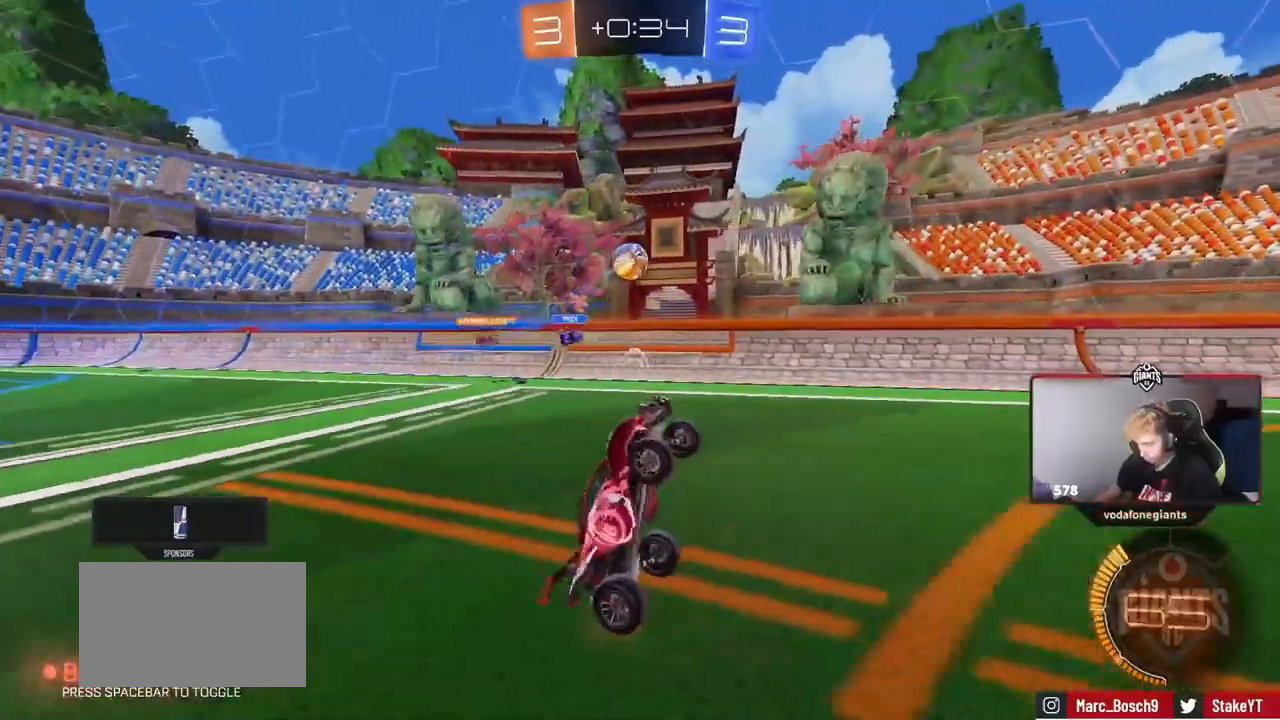
{"keys": ["w"], "mouse": [], "events": [[351, "w", "down"], [401, "d", "down"], [501, "d", "up"]]}
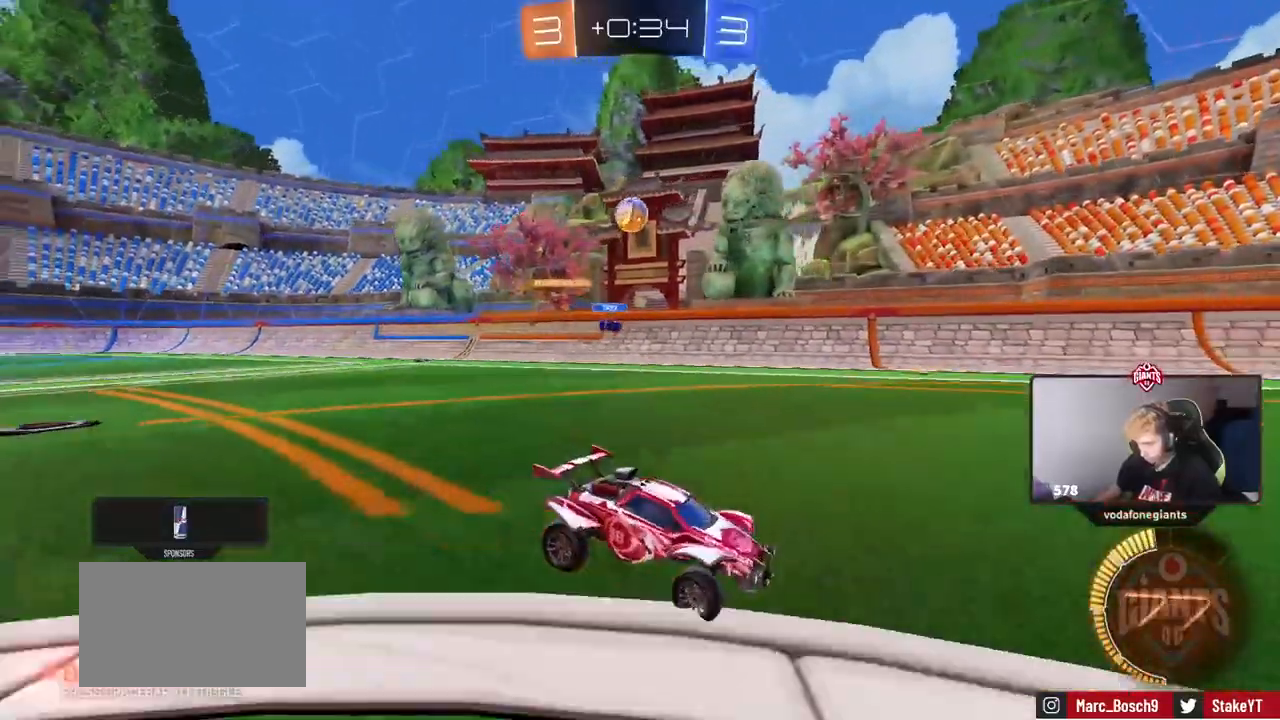
{"keys": ["w"], "mouse": [], "events": [[233, "a", "down"], [317, "shift", "down"], [417, "shift", "up"], [467, "a", "up"]]}
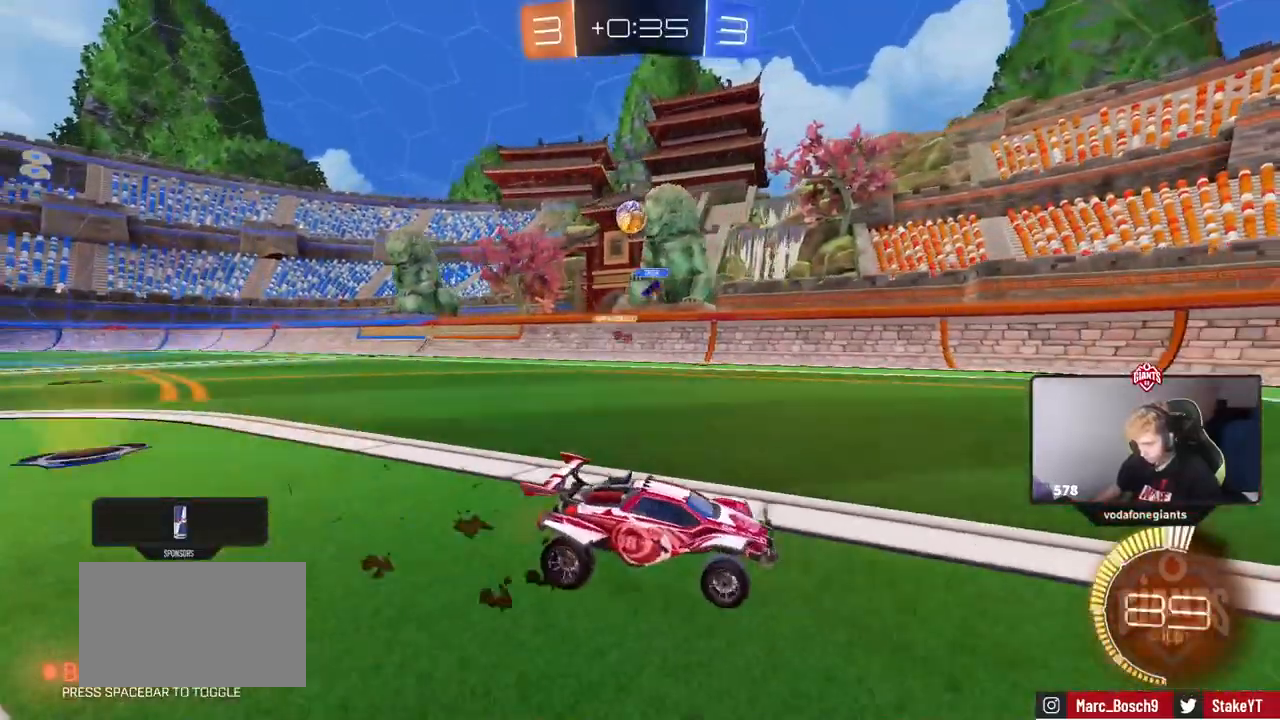
{"keys": ["a"], "mouse": [], "events": [[50, "w", "up"], [100, "d", "down"], [151, "s", "down"], [351, "s", "up"], [384, "d", "up"], [434, "a", "down"]]}
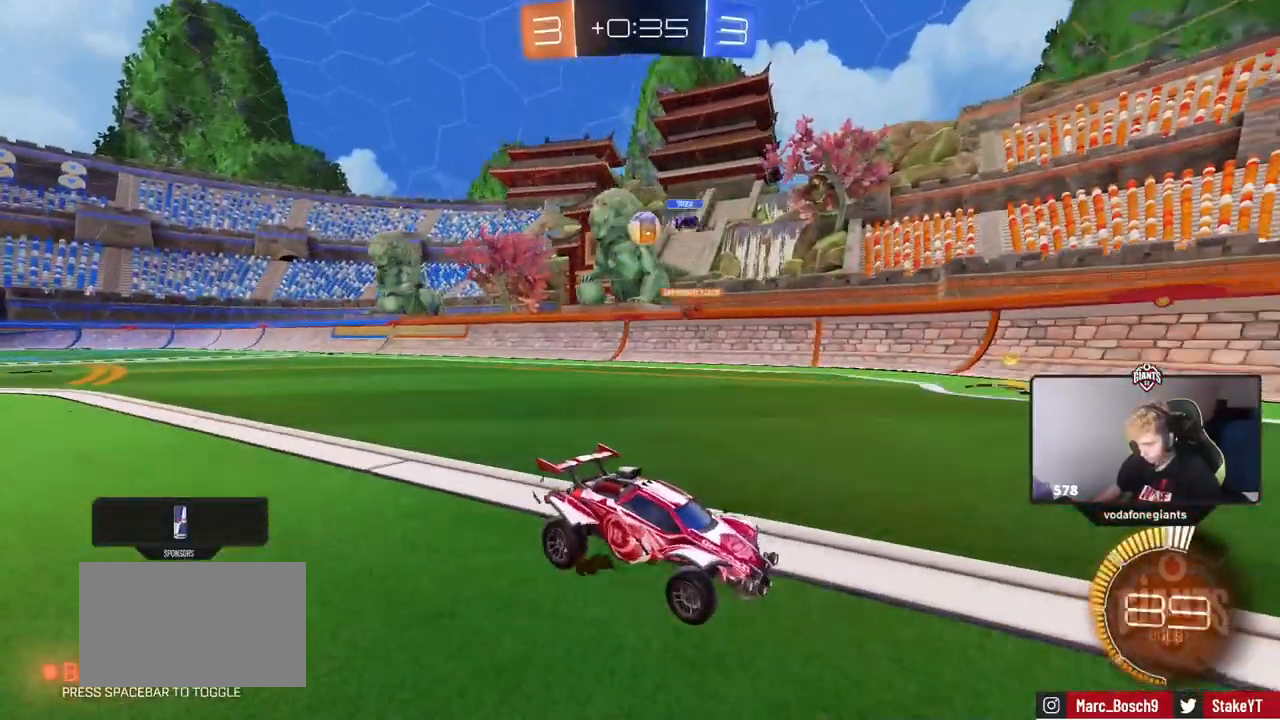
{"keys": ["a", "s"], "mouse": [], "events": [[84, "s", "down"], [134, "s", "up"], [284, "a", "up"], [417, "s", "down"], [467, "a", "down"]]}
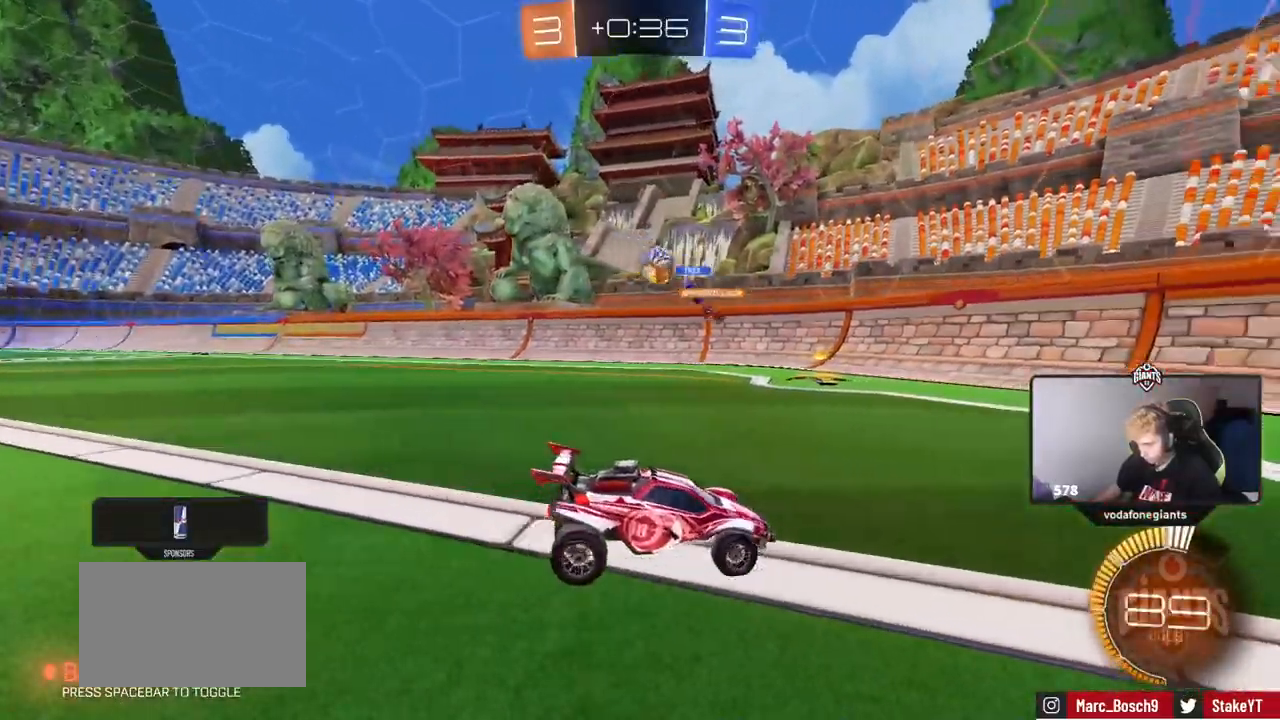
{"keys": ["w"], "mouse": [], "events": [[16, "s", "up"], [66, "a", "up"], [250, "w", "down"]]}
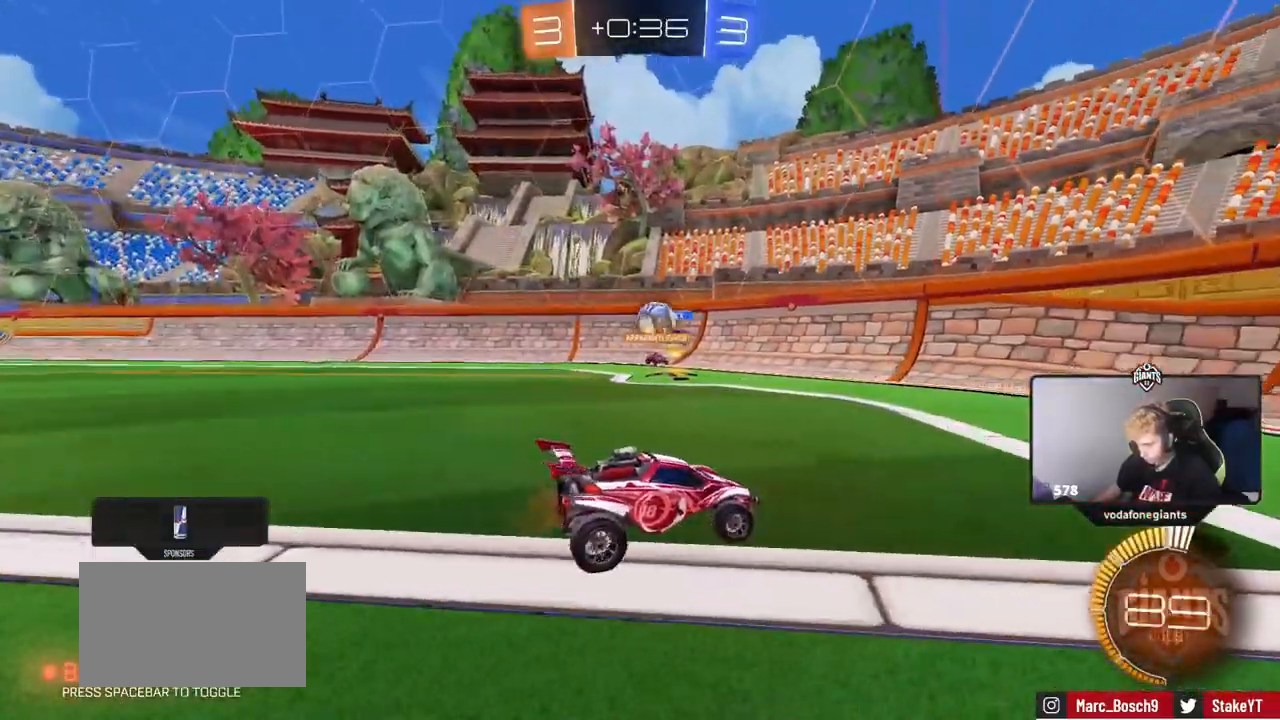
{"keys": ["a"], "mouse": [], "events": [[34, "d", "down"], [217, "d", "up"], [351, "w", "up"], [501, "a", "down"]]}
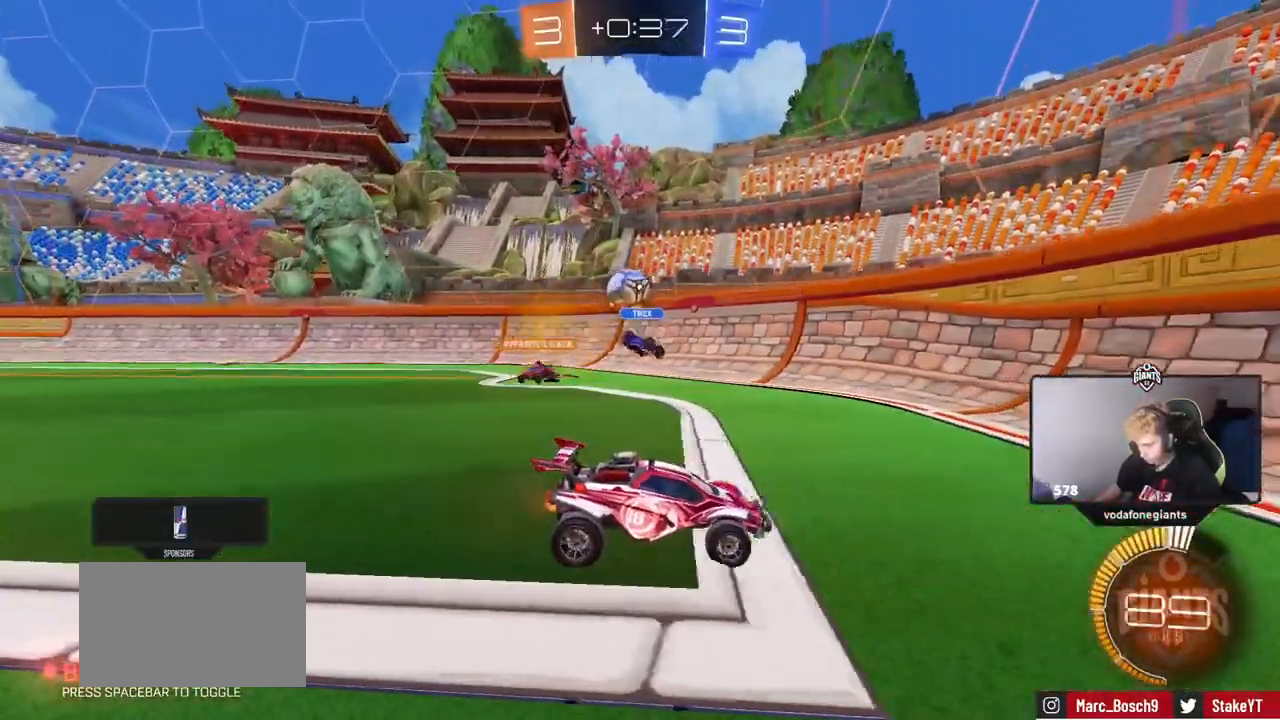
{"keys": ["a", "shift", "w"], "mouse": [], "events": [[233, "shift", "down"], [333, "w", "down"]]}
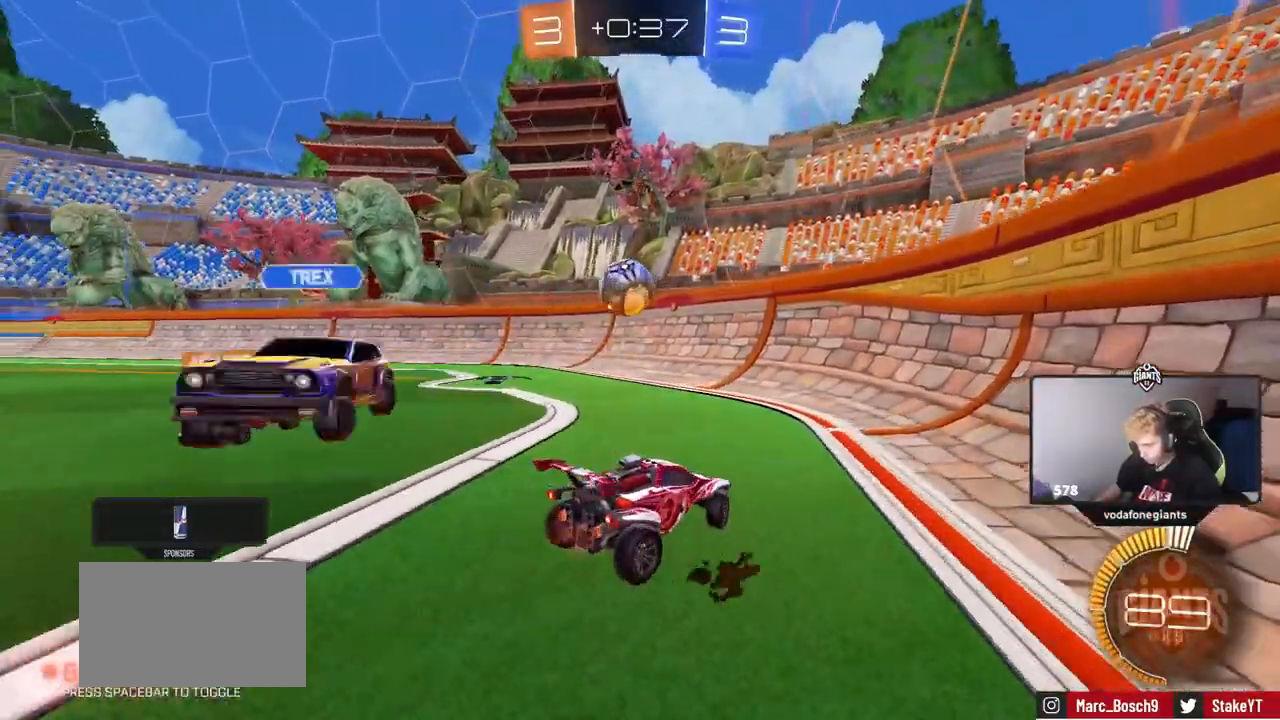
{"keys": ["d", "s"], "mouse": [], "events": [[200, "w", "up"], [334, "a", "up"], [334, "s", "down"], [334, "shift", "up"], [384, "d", "down"]]}
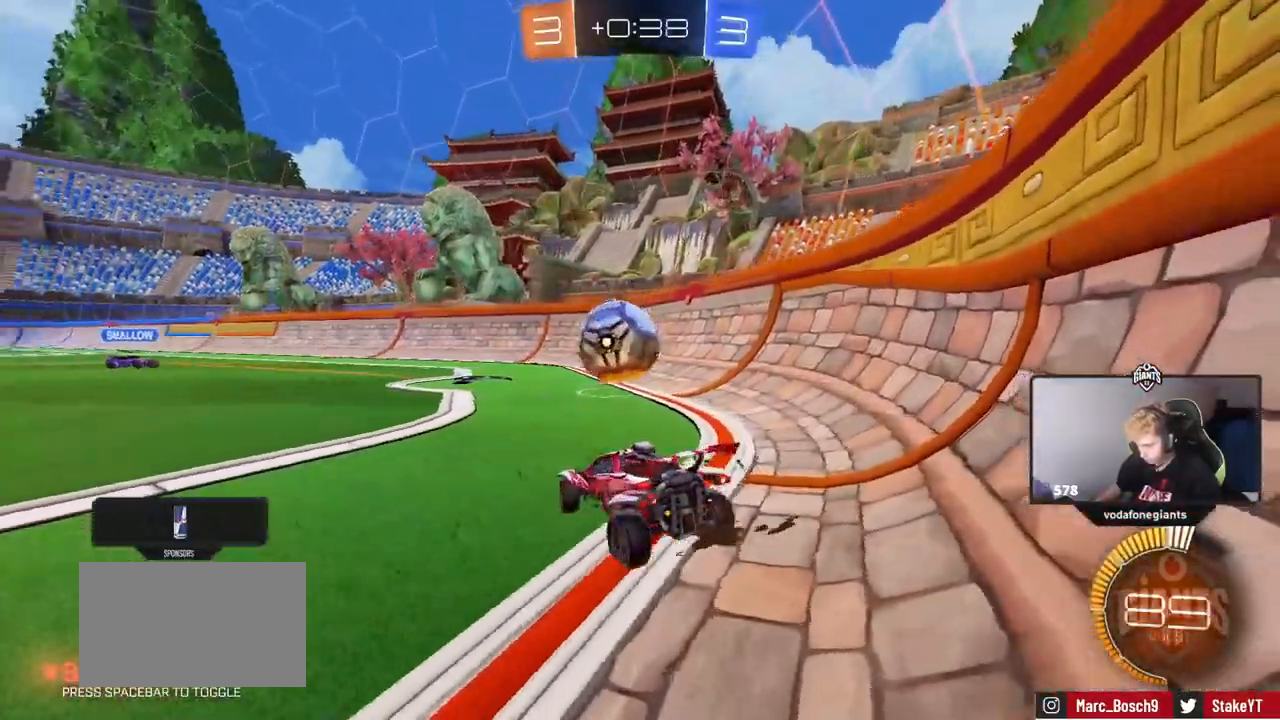
{"keys": ["d", "w"], "mouse": [], "events": [[66, "d", "up"], [116, "a", "down"], [317, "s", "up"], [350, "a", "up"], [450, "d", "down"], [450, "w", "down"]]}
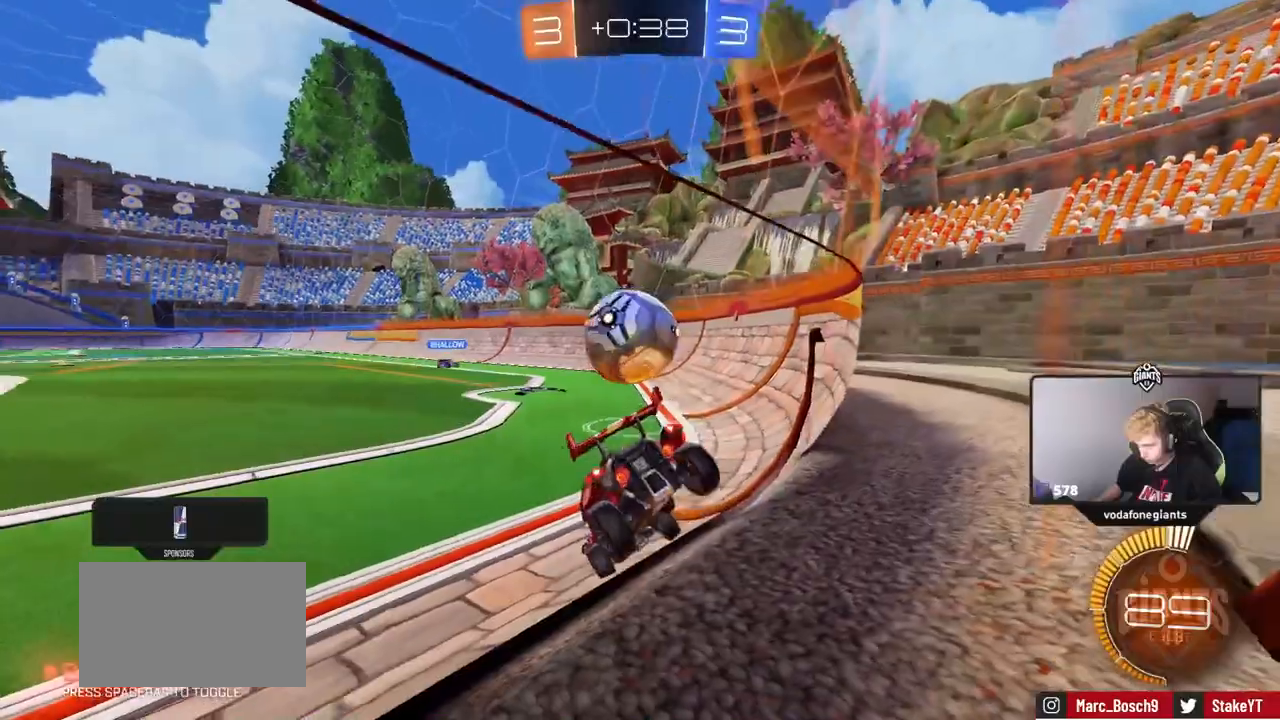
{"keys": ["w"], "mouse": [], "events": [[50, "mouse_left", "down"], [317, "d", "up"], [317, "mouse_left", "up"], [367, "a", "down"], [467, "a", "up"]]}
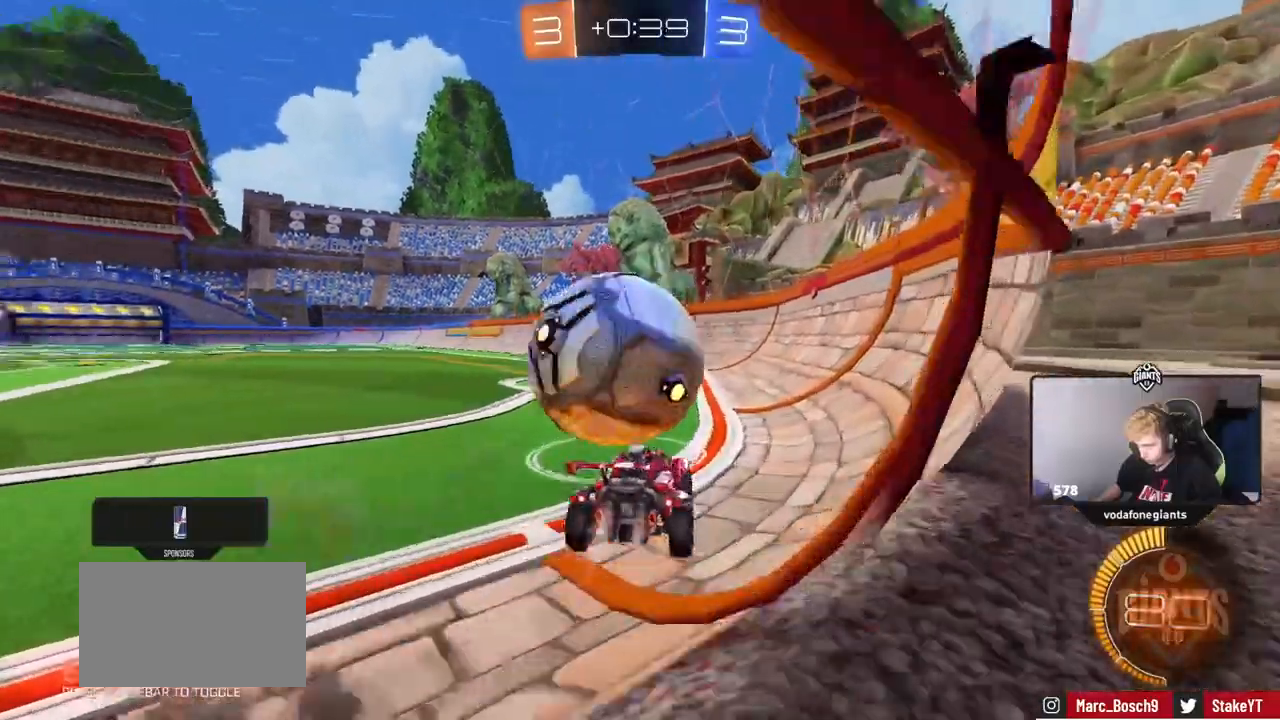
{"keys": ["d", "w"], "mouse": ["left"], "events": [[16, "mouse_left", "down"], [66, "a", "down"], [250, "a", "up"], [383, "d", "down"]]}
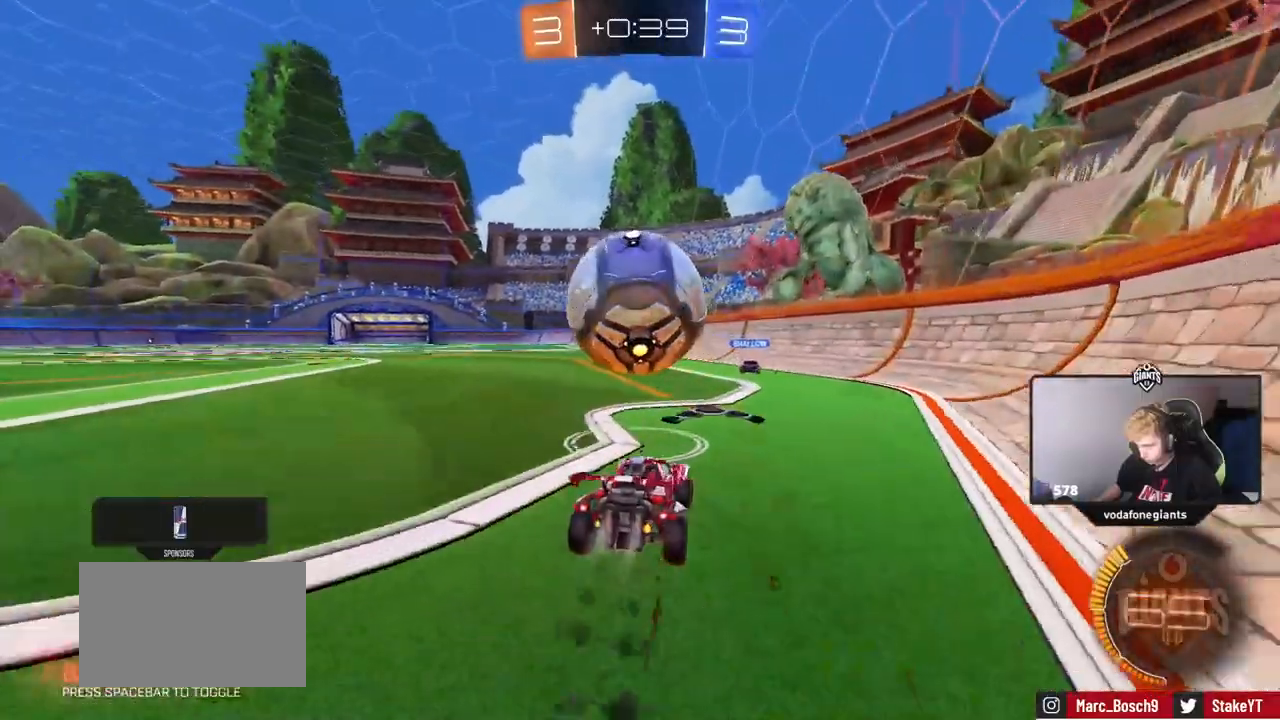
{"keys": ["a"], "mouse": [], "events": [[34, "d", "up"], [50, "mouse_left", "up"], [117, "a", "down"], [217, "a", "up"], [217, "w", "up"], [267, "d", "down"], [317, "d", "up"], [351, "d", "down"], [451, "d", "up"], [501, "a", "down"]]}